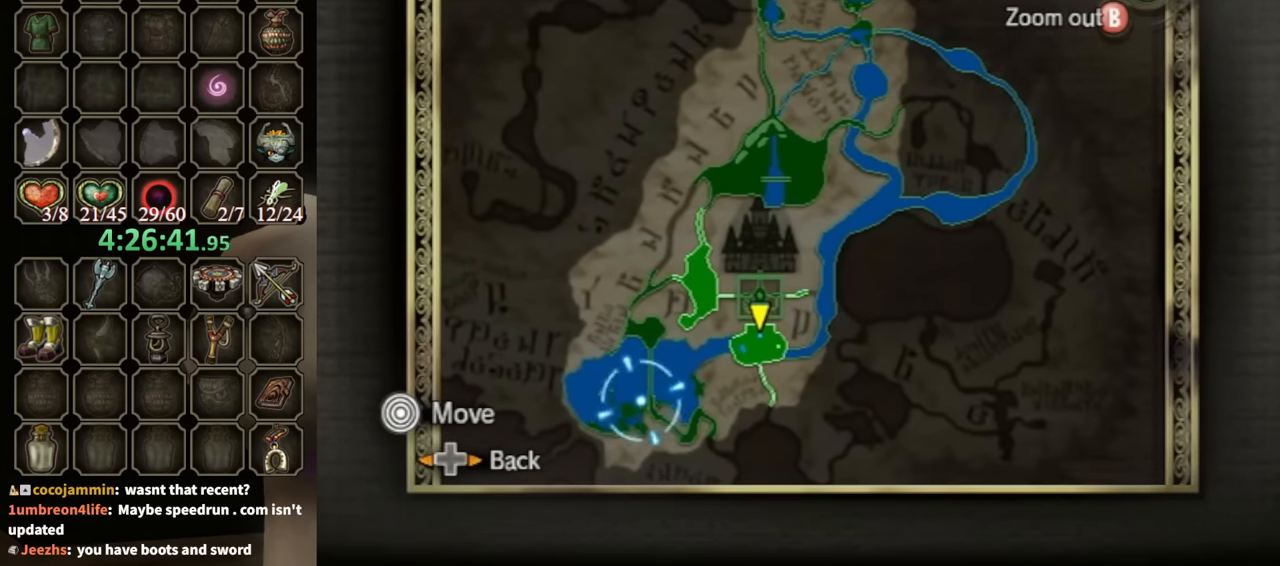
Gameplay with a controller (Nintendo layout); each line is a JSON object with the inputs held at the frame after it. "events" lists button and stick changes between this image and that frame as [ms after this image, input, new state], when the widget could be followed in between. Not read: L3 R3.
{"buttons": [], "left_stick": "down", "right_stick": "center", "events": [[367, "left_stick", "center"], [433, "left_stick", "down"]]}
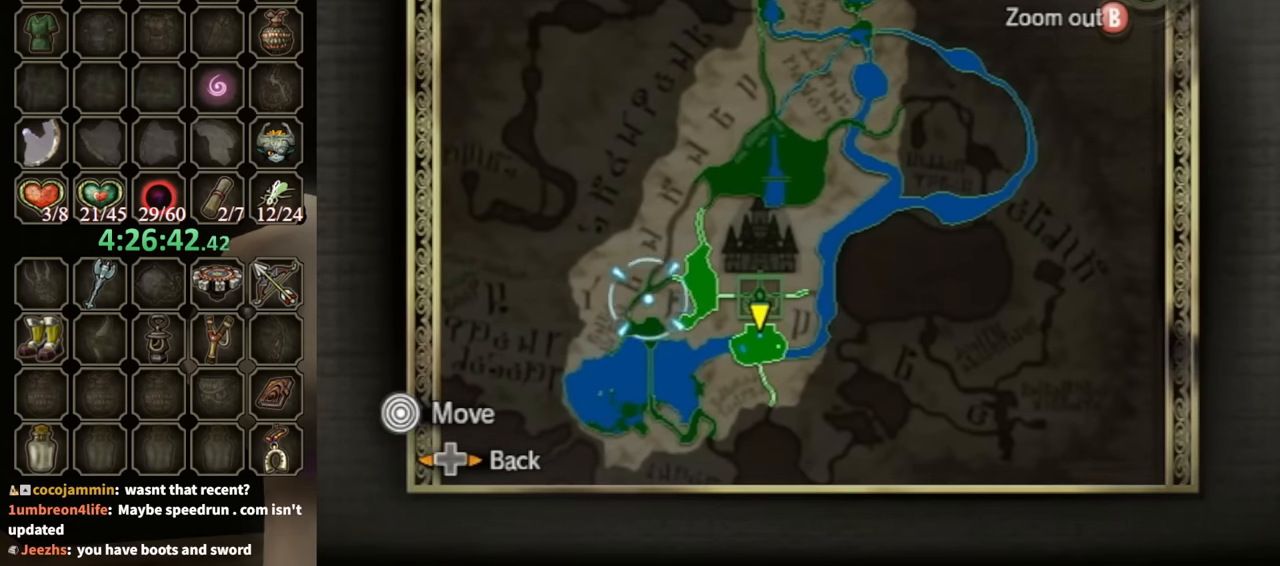
{"buttons": [], "left_stick": "center", "right_stick": "center", "events": [[367, "left_stick", "center"]]}
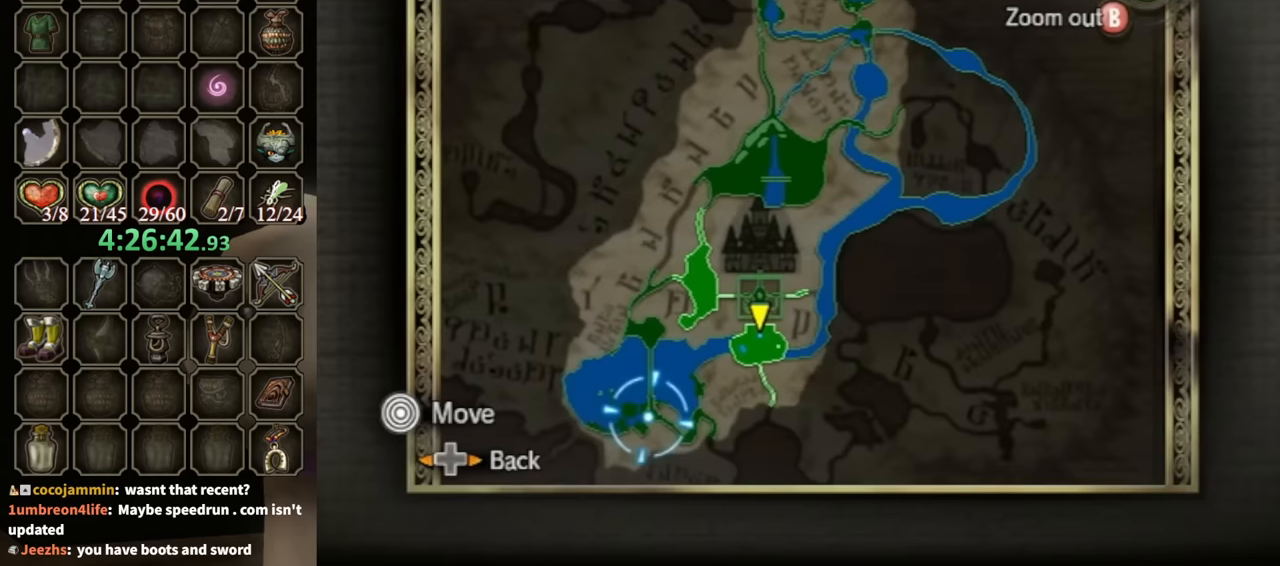
{"buttons": [], "left_stick": "up", "right_stick": "center", "events": [[200, "left_stick", "up"]]}
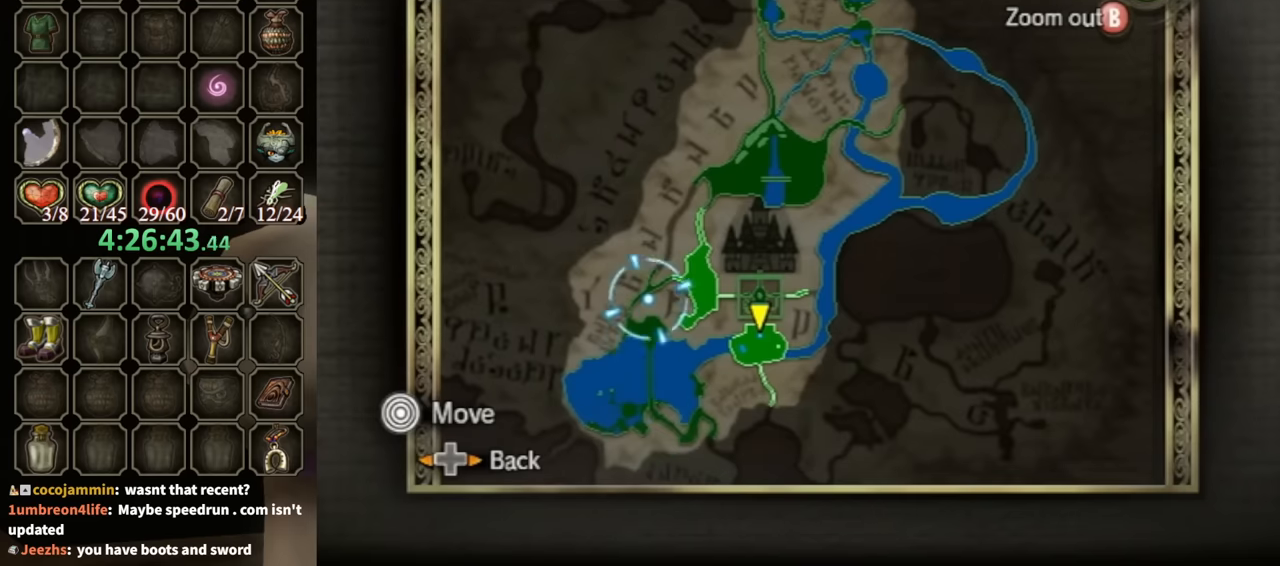
{"buttons": [], "left_stick": "down", "right_stick": "center", "events": [[33, "left_stick", "center"], [500, "left_stick", "down"]]}
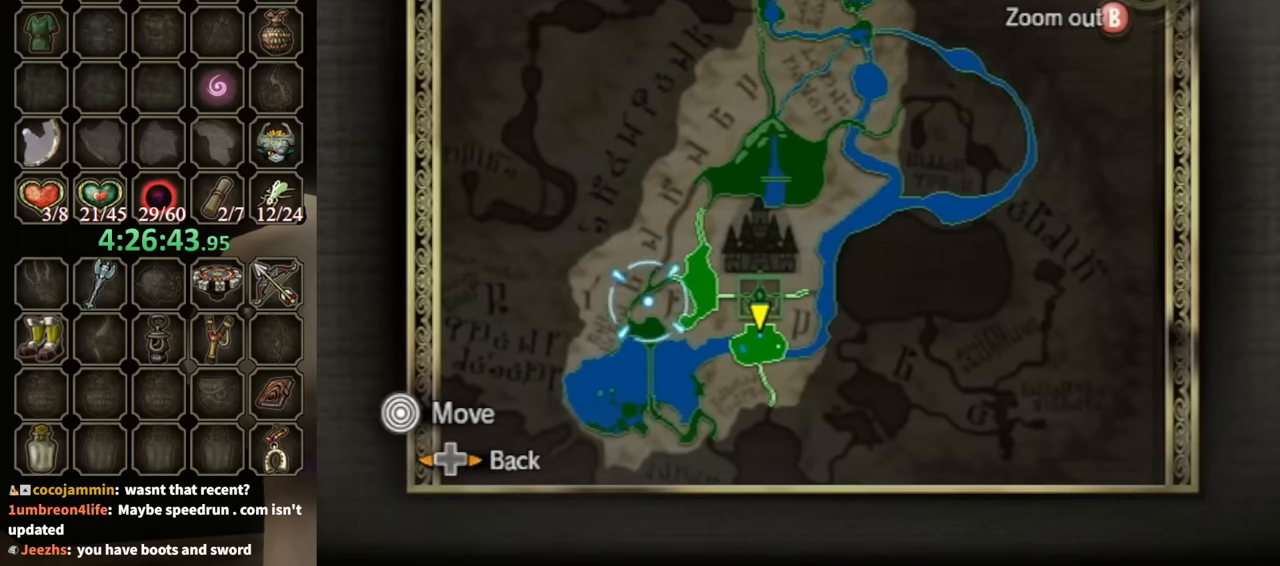
{"buttons": [], "left_stick": "center", "right_stick": "center", "events": [[400, "left_stick", "center"]]}
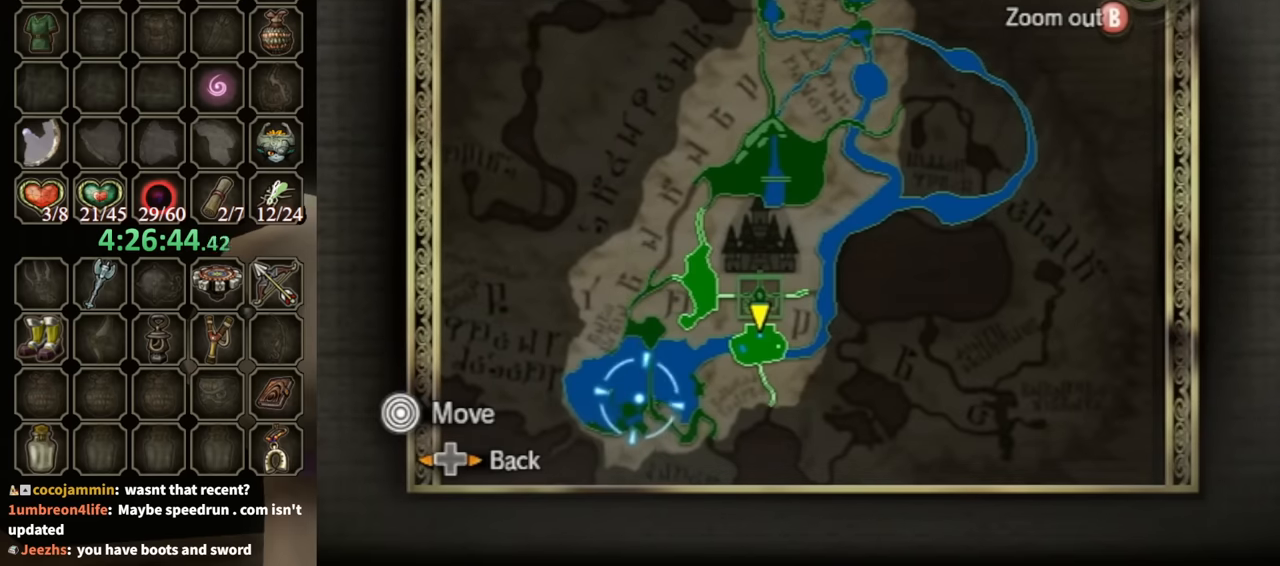
{"buttons": [], "left_stick": "center", "right_stick": "center", "events": []}
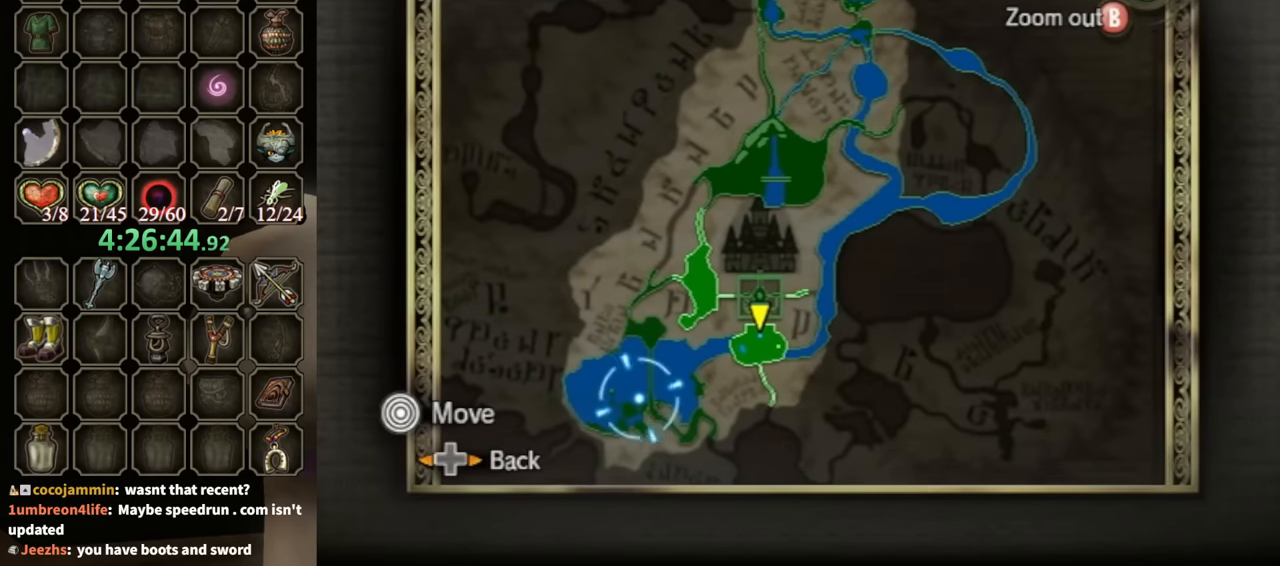
{"buttons": [], "left_stick": "up-right", "right_stick": "center", "events": [[467, "left_stick", "up-right"]]}
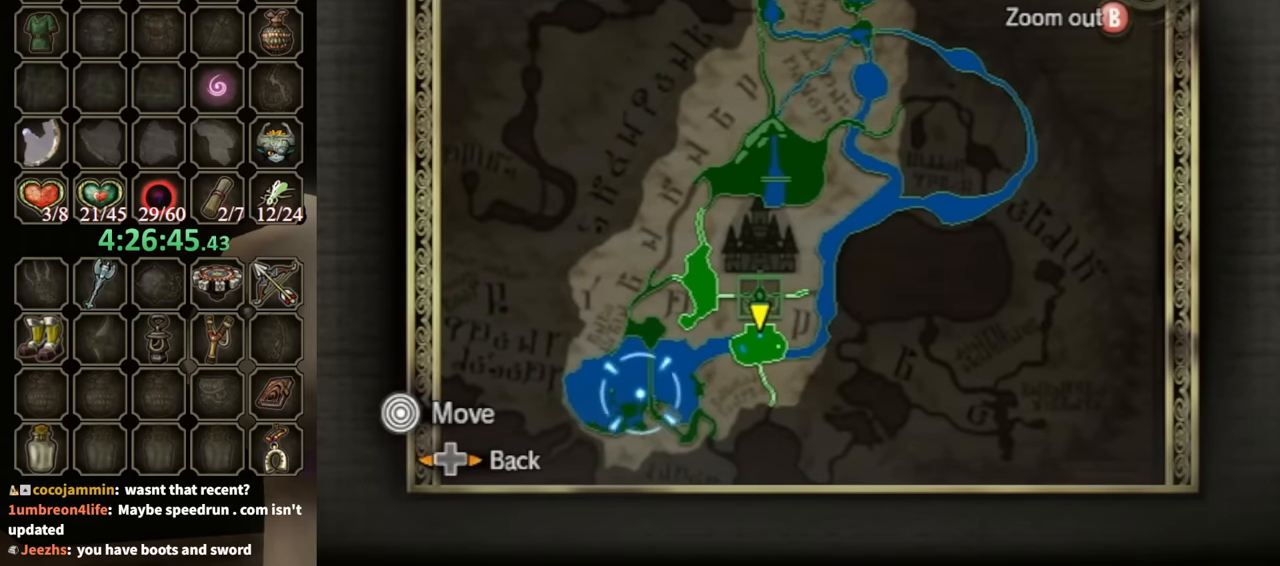
{"buttons": [], "left_stick": "center", "right_stick": "center", "events": [[267, "left_stick", "center"]]}
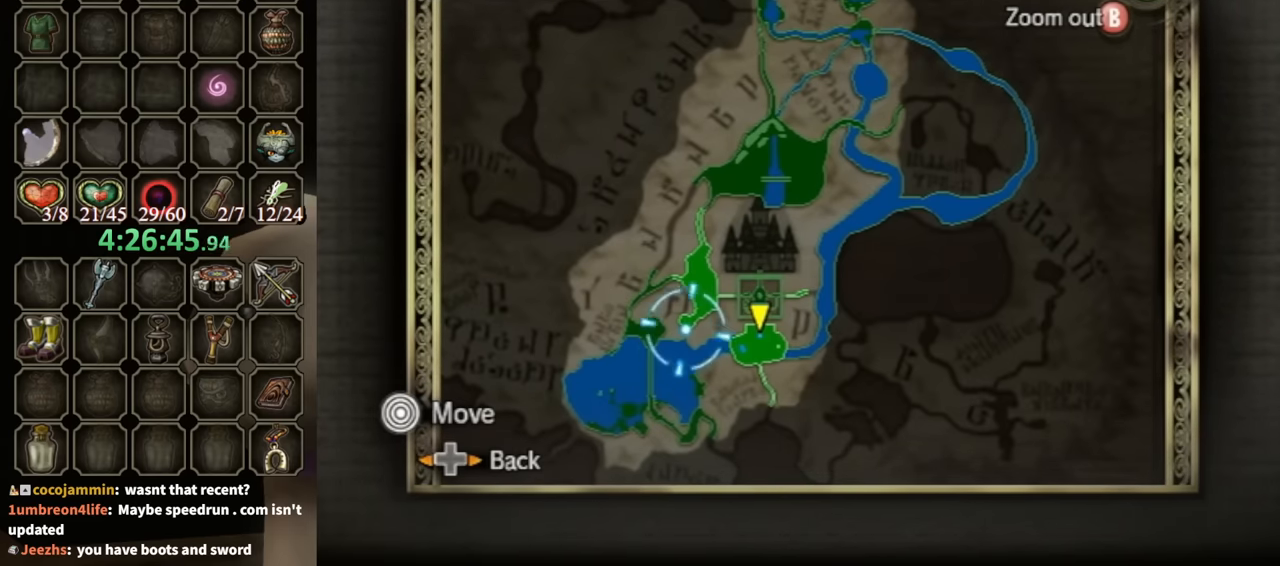
{"buttons": [], "left_stick": "center", "right_stick": "center", "events": [[133, "left_stick", "down"], [200, "left_stick", "down-left"], [300, "Z", "down"], [367, "left_stick", "center"], [400, "Z", "up"]]}
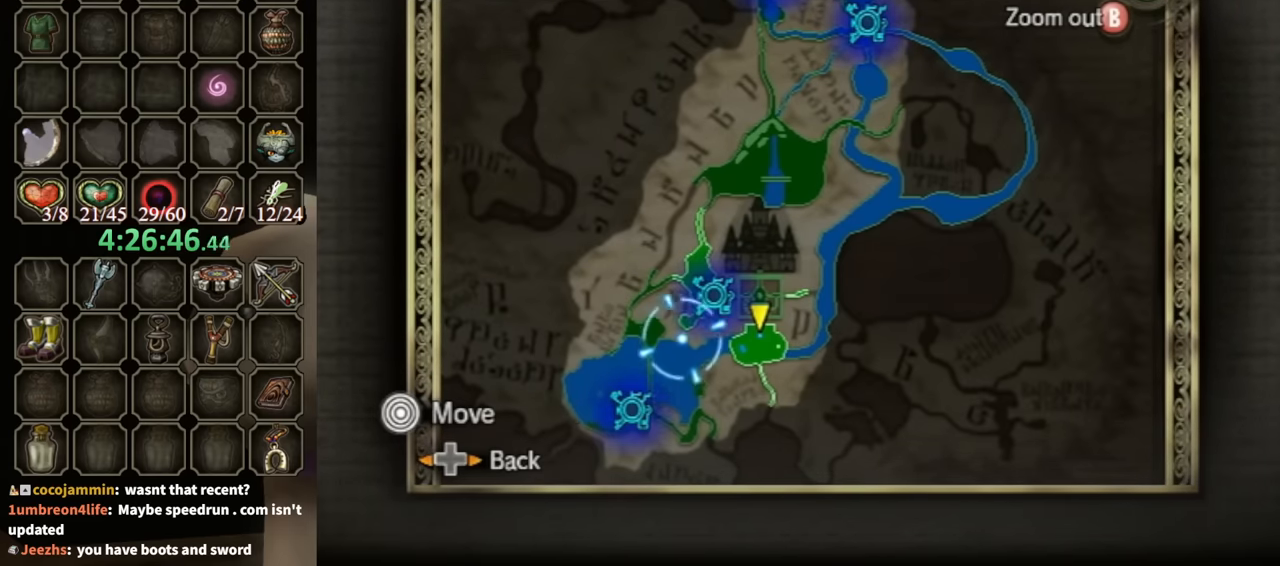
{"buttons": [], "left_stick": "center", "right_stick": "center", "events": [[100, "left_stick", "down-left"], [433, "left_stick", "up-left"], [500, "left_stick", "center"]]}
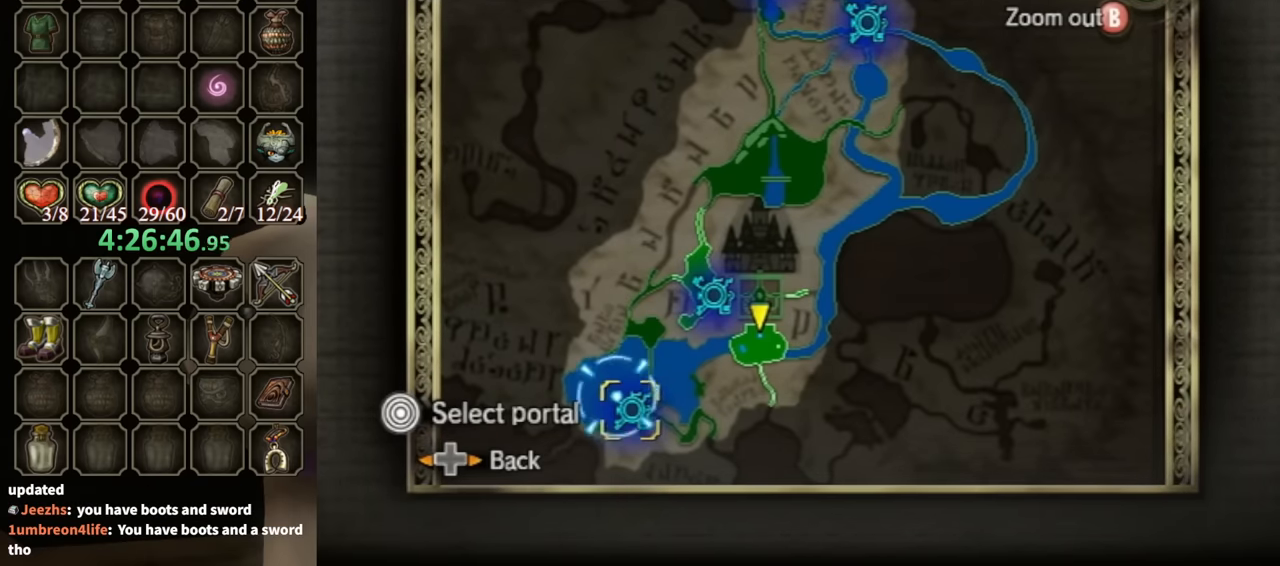
{"buttons": [], "left_stick": "center", "right_stick": "center", "events": []}
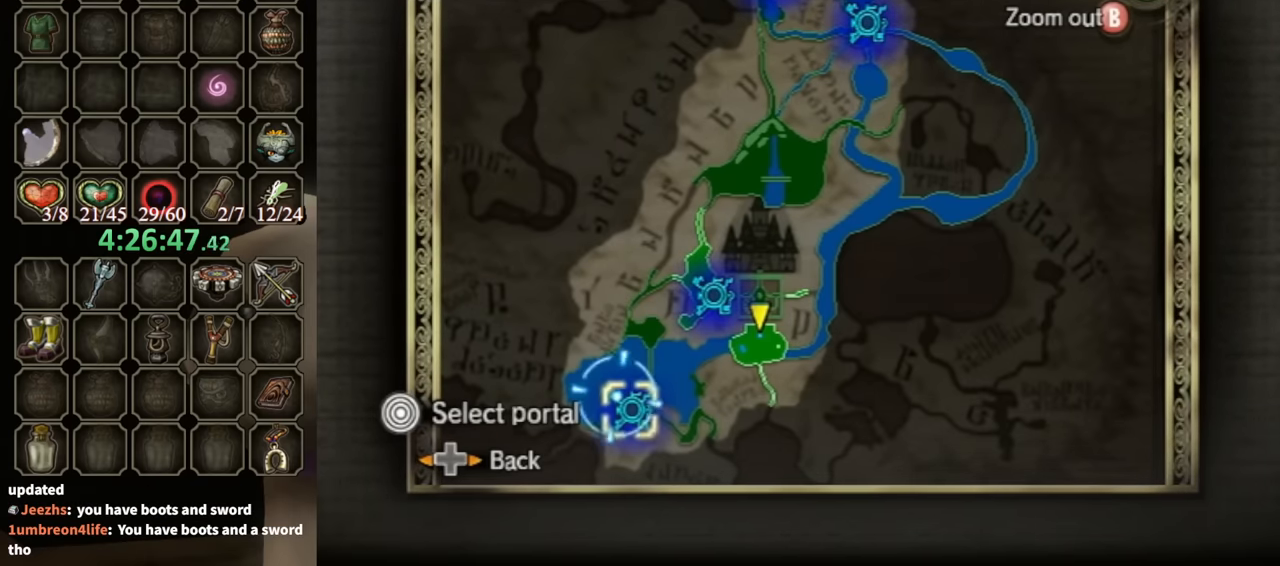
{"buttons": [], "left_stick": "center", "right_stick": "center", "events": []}
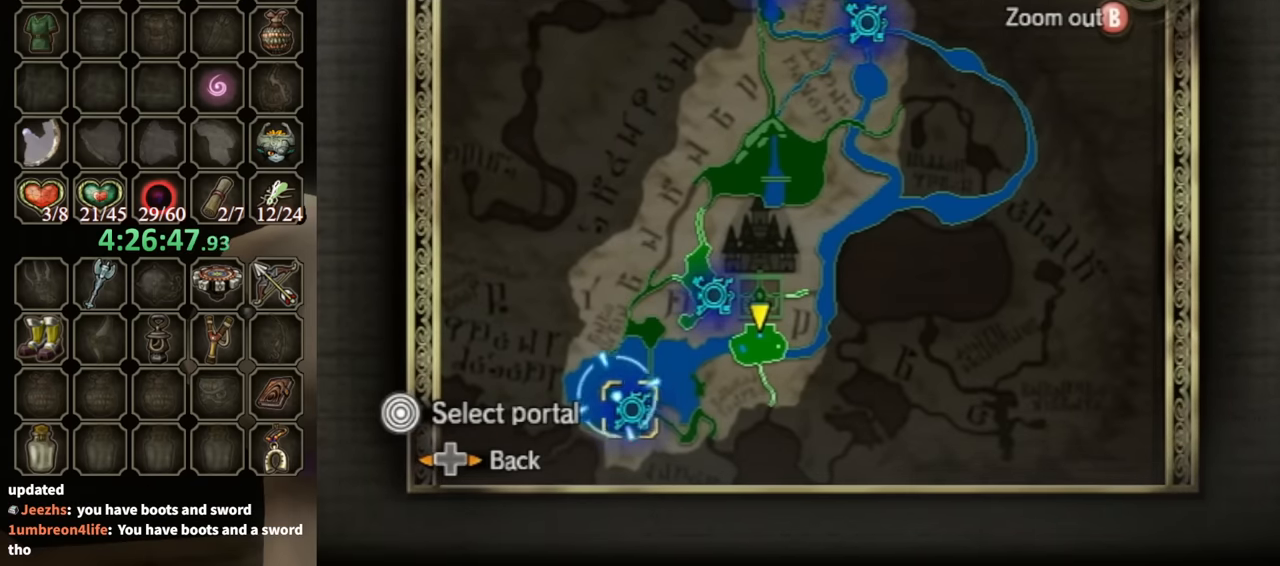
{"buttons": ["B"], "left_stick": "center", "right_stick": "center", "events": [[333, "B", "down"], [433, "B", "up"], [500, "B", "down"]]}
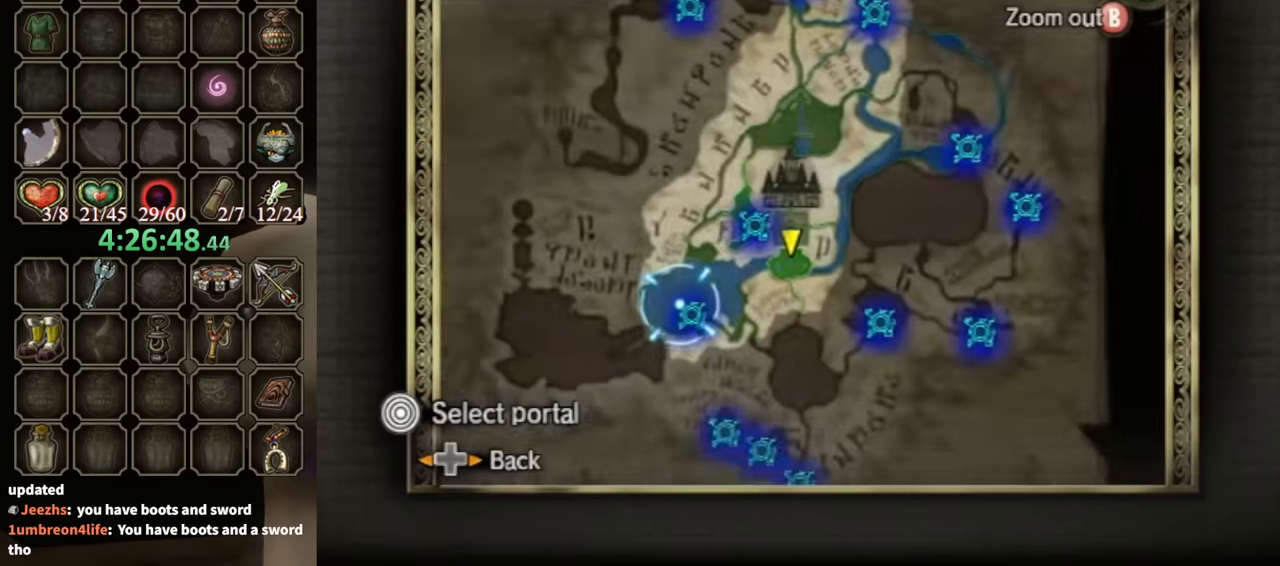
{"buttons": [], "left_stick": "center", "right_stick": "center", "events": [[100, "B", "up"], [167, "B", "down"], [267, "B", "up"]]}
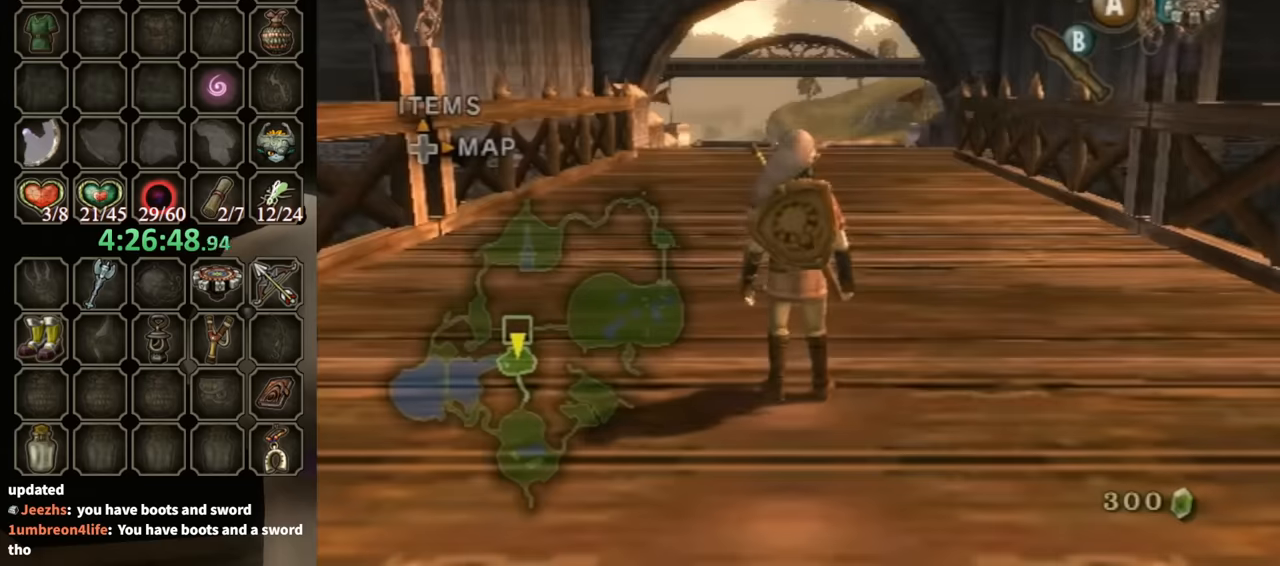
{"buttons": [], "left_stick": "center", "right_stick": "center", "events": []}
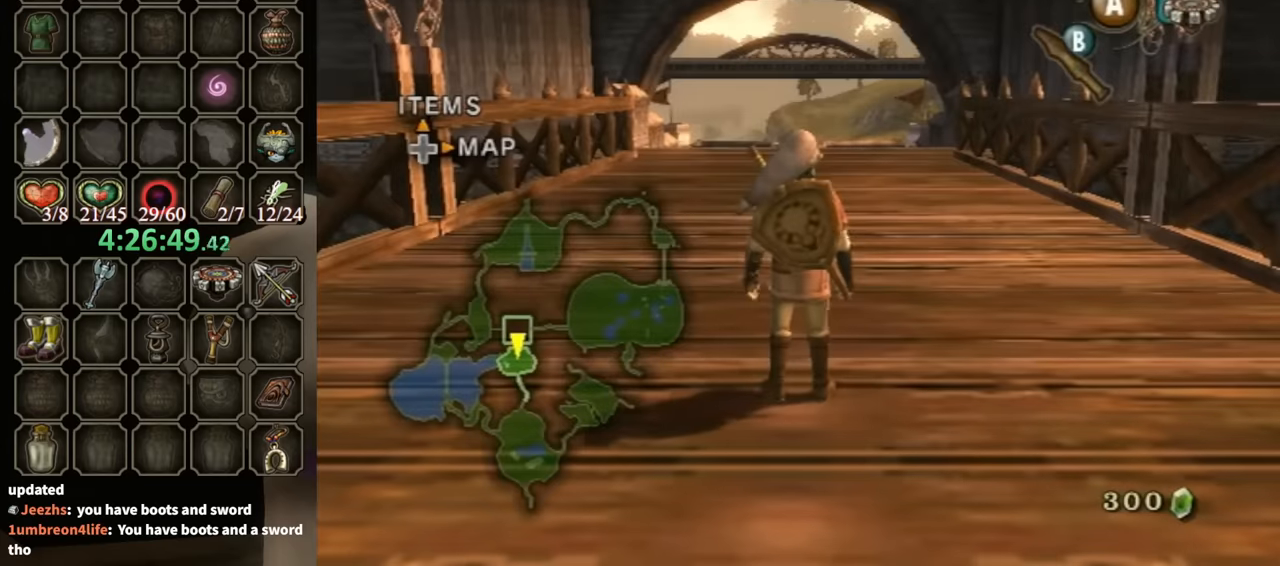
{"buttons": [], "left_stick": "center", "right_stick": "center", "events": [[367, "DPAD_RIGHT", "down"], [500, "DPAD_RIGHT", "up"]]}
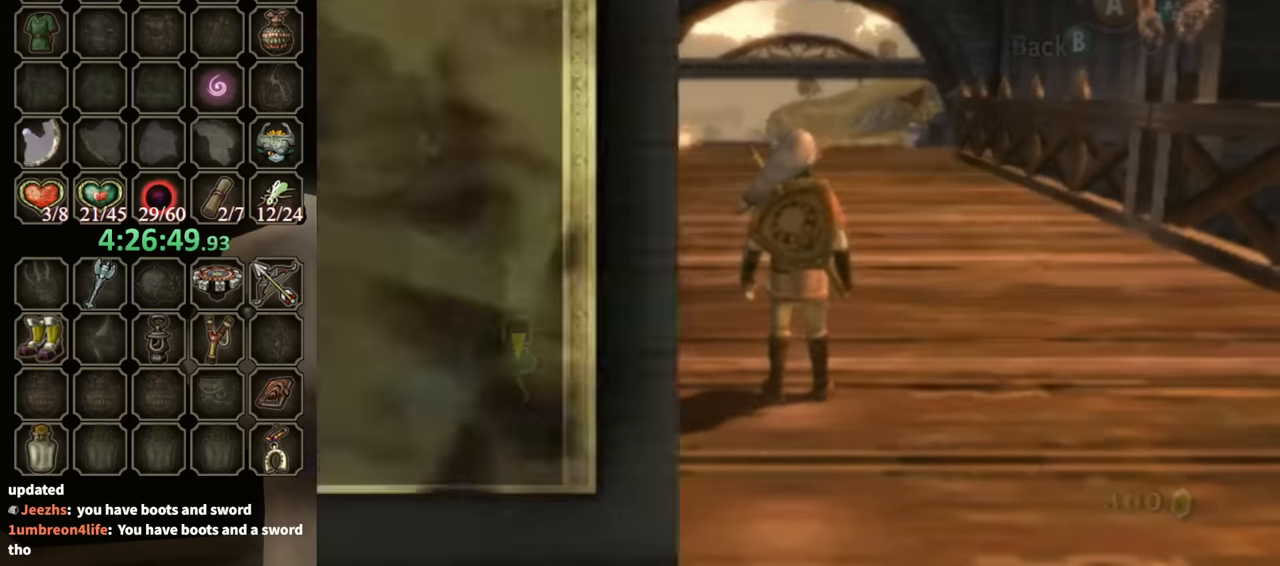
{"buttons": [], "left_stick": "center", "right_stick": "center", "events": [[367, "Z", "down"], [500, "Z", "up"]]}
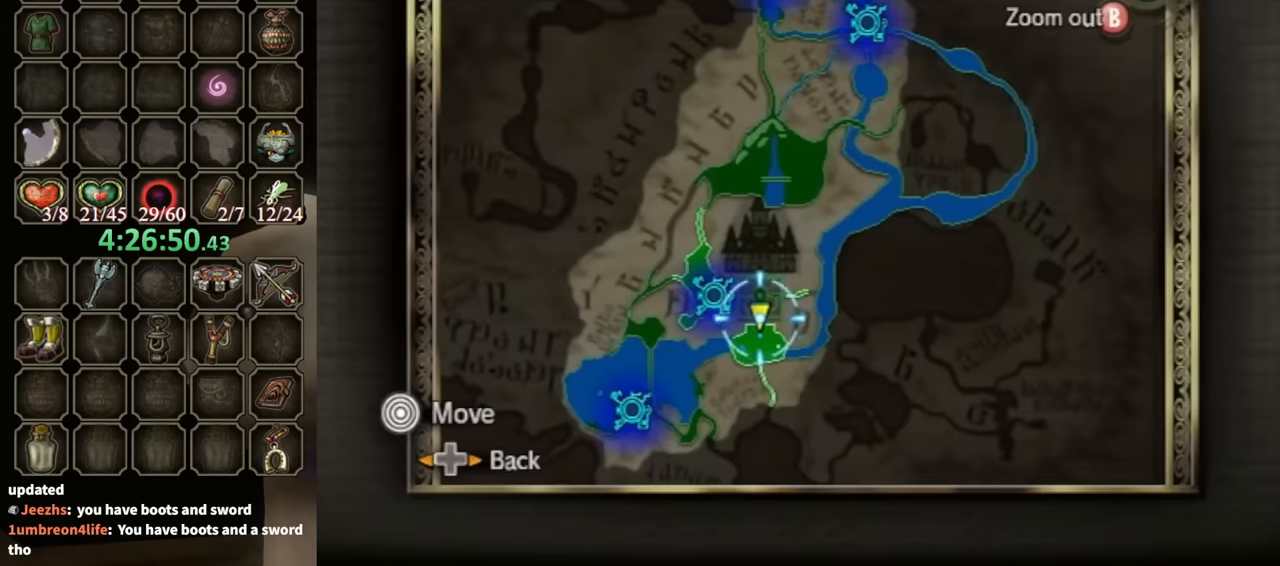
{"buttons": [], "left_stick": "down-left", "right_stick": "center", "events": [[67, "left_stick", "down-left"]]}
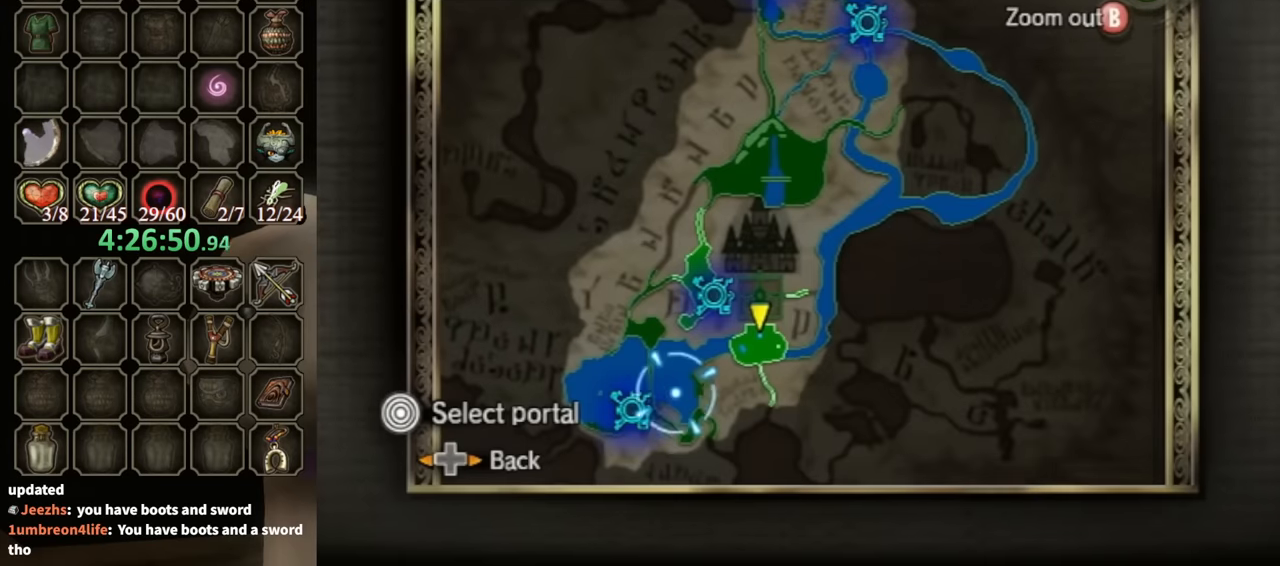
{"buttons": ["A"], "left_stick": "center", "right_stick": "center", "events": [[33, "left_stick", "left"], [300, "left_stick", "center"], [367, "A", "down"], [433, "A", "up"], [467, "A", "down"]]}
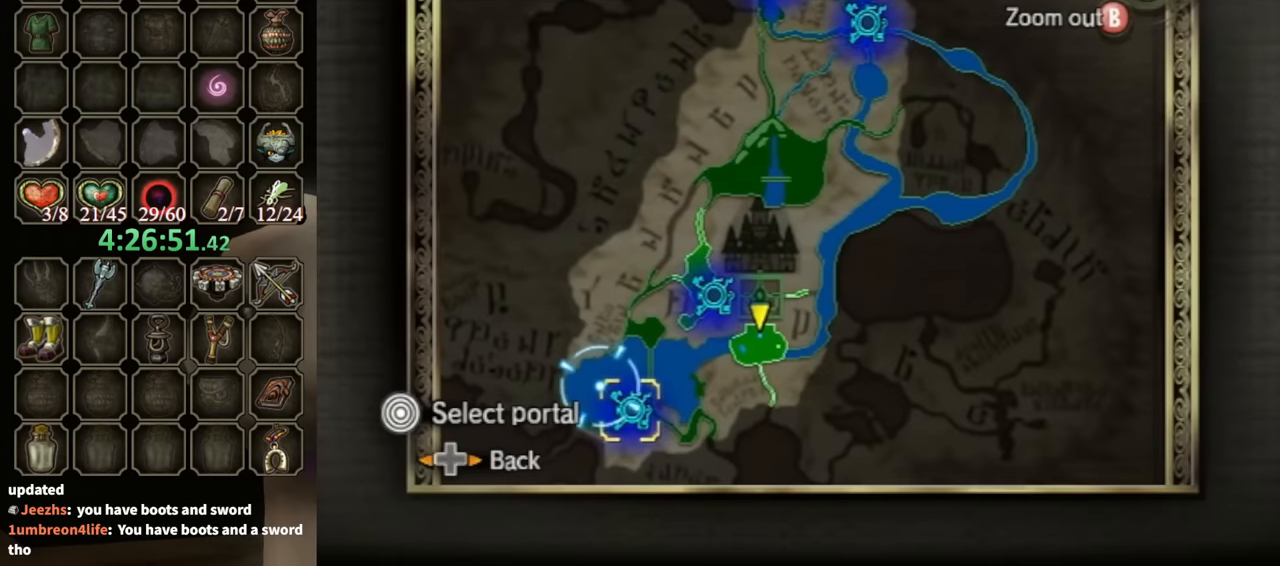
{"buttons": ["A"], "left_stick": "center", "right_stick": "center", "events": [[33, "A", "up"], [133, "A", "down"], [233, "A", "up"], [267, "A", "down"], [333, "A", "up"], [367, "A", "down"], [400, "A", "up"], [467, "A", "down"]]}
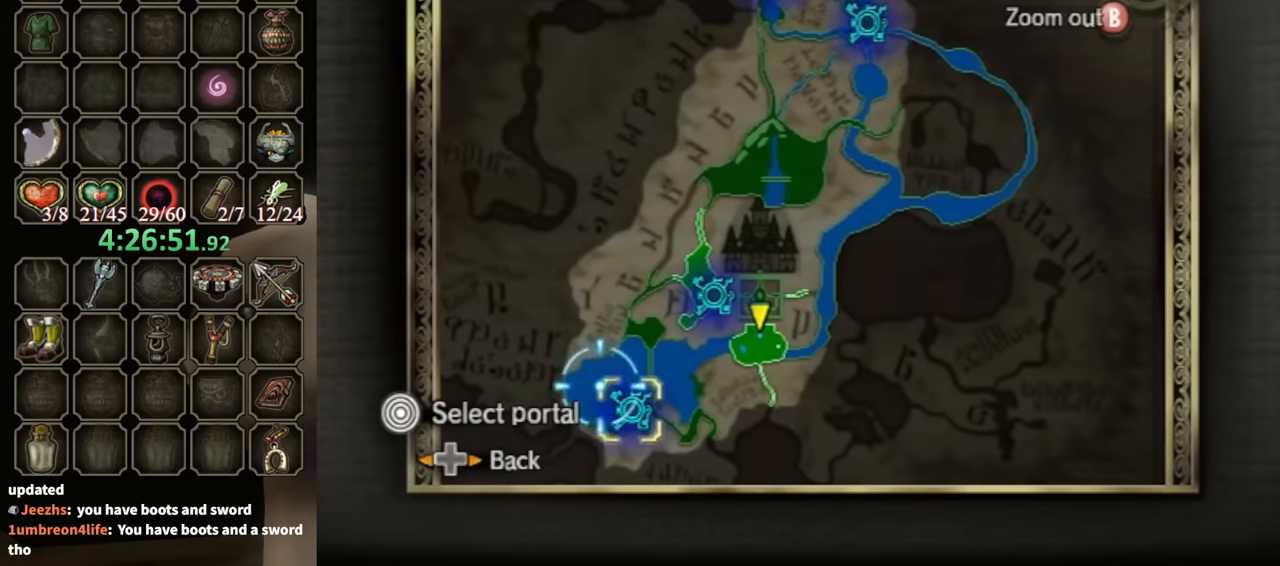
{"buttons": [], "left_stick": "down-left", "right_stick": "down-left", "events": [[33, "A", "up"], [67, "A", "down"], [133, "A", "up"], [133, "left_stick", "up"], [300, "left_stick", "left"], [433, "left_stick", "up"], [433, "right_stick", "down-left"], [500, "left_stick", "down-left"]]}
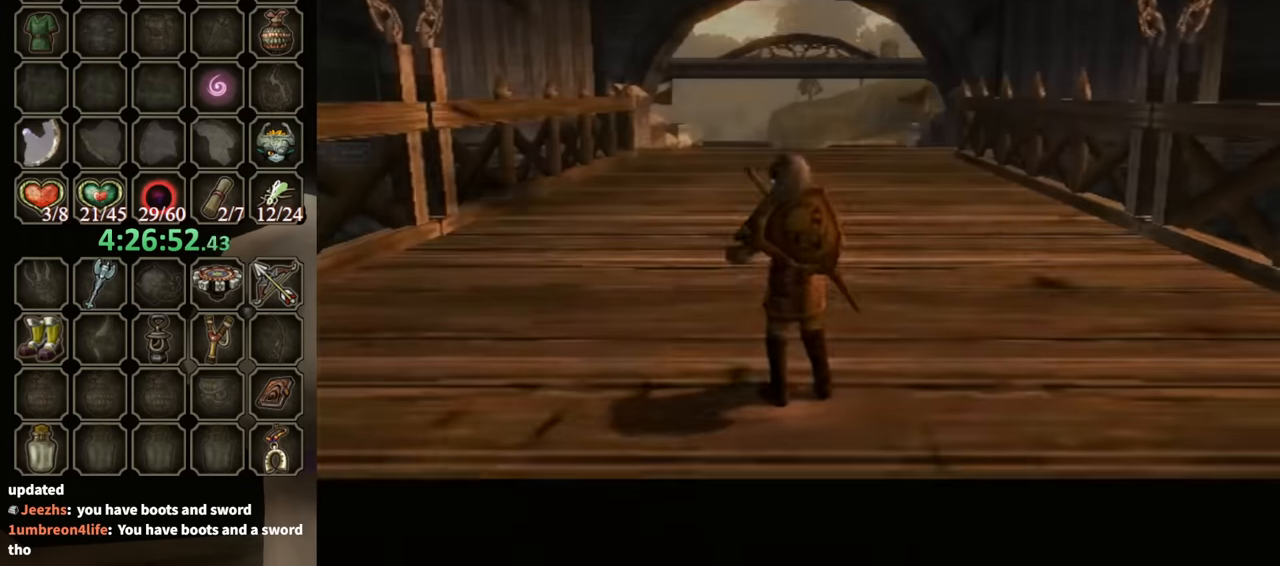
{"buttons": [], "left_stick": "down", "right_stick": "down-left", "events": [[67, "right_stick", "down-right"], [100, "left_stick", "right"], [167, "left_stick", "up"], [167, "right_stick", "up-left"], [233, "left_stick", "left"], [267, "right_stick", "down"], [333, "left_stick", "right"], [433, "left_stick", "down-left"], [433, "right_stick", "down-left"], [500, "left_stick", "down"]]}
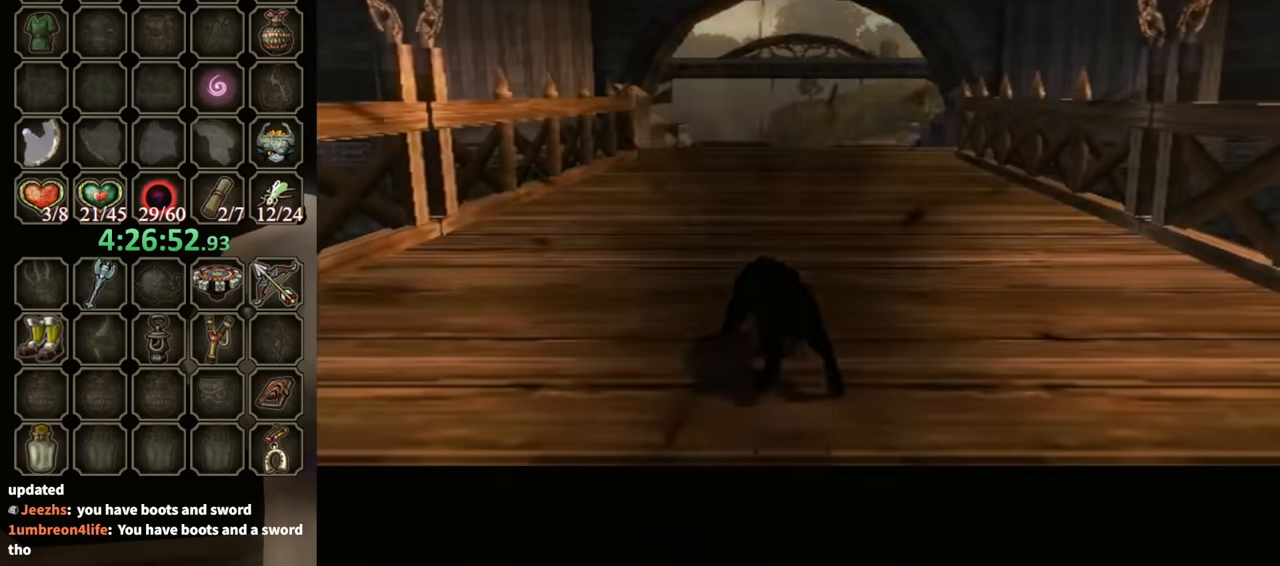
{"buttons": [], "left_stick": "down", "right_stick": "down-left", "events": [[33, "left_stick", "right"], [67, "right_stick", "up"], [133, "left_stick", "left"], [167, "right_stick", "down"], [267, "left_stick", "right"], [300, "right_stick", "up"], [367, "left_stick", "left"], [400, "right_stick", "up-left"], [433, "left_stick", "down"], [500, "right_stick", "down-left"]]}
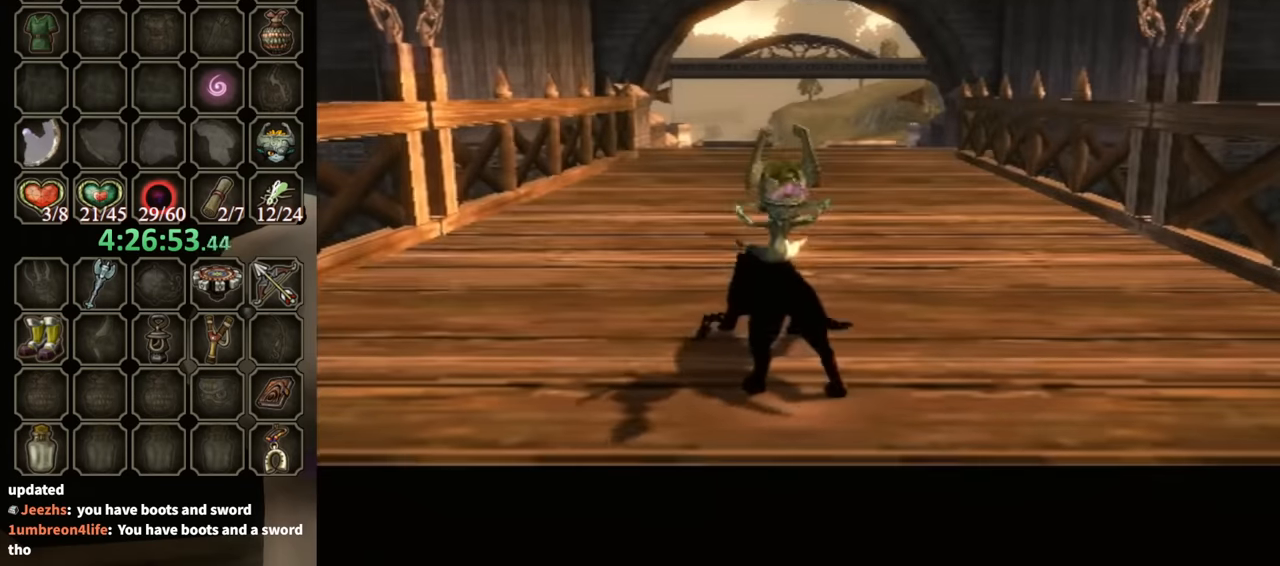
{"buttons": [], "left_stick": "center", "right_stick": "left", "events": [[33, "left_stick", "center"], [200, "right_stick", "left"]]}
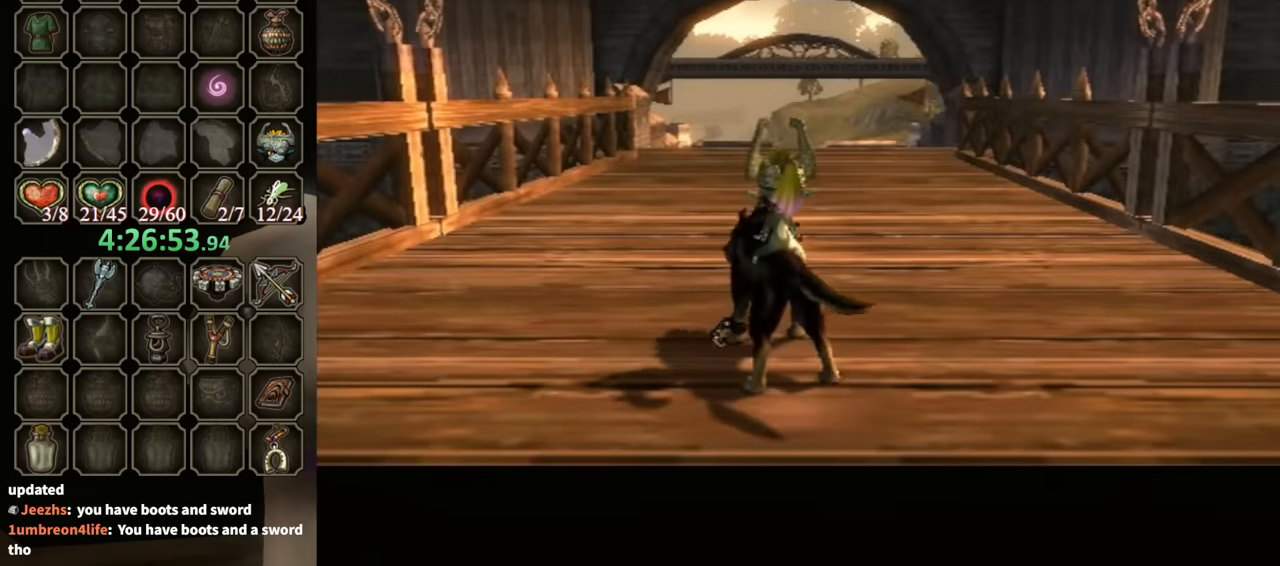
{"buttons": [], "left_stick": "center", "right_stick": "left", "events": []}
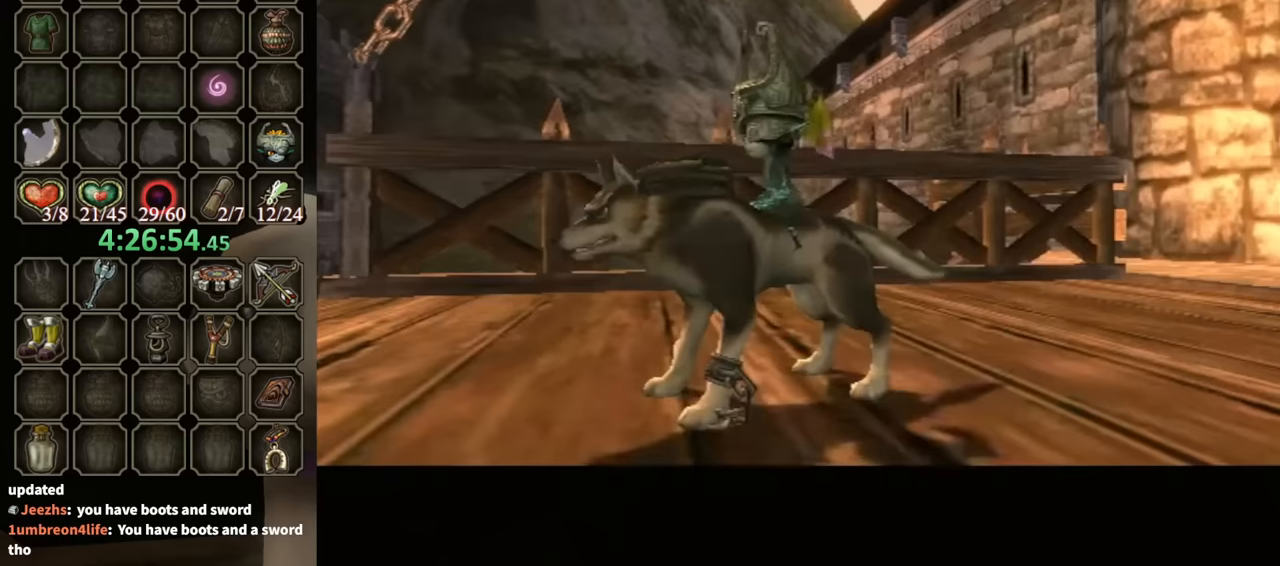
{"buttons": [], "left_stick": "center", "right_stick": "center", "events": [[400, "right_stick", "center"]]}